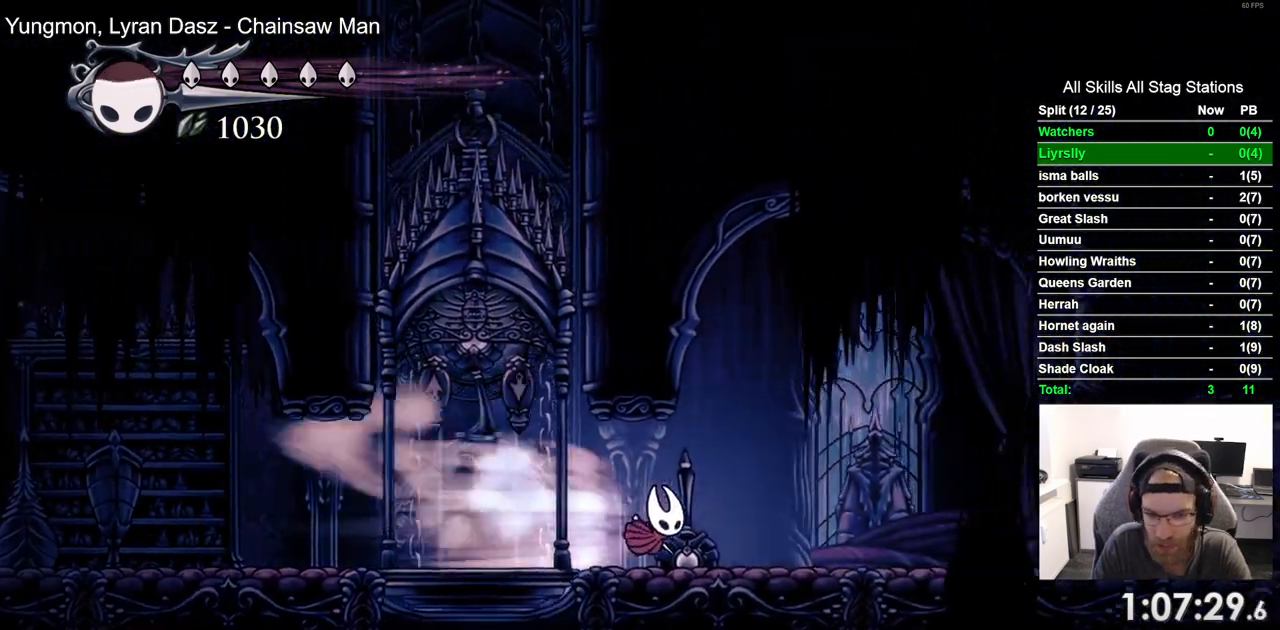
Gameplay with a controller (PlayStation layout); each line is a JSON object with the inputs held at the frame after it. "events" lists button and stick changes between this image and that frame as [ms after this image, input, new state], when the widget could be followed in between.
{"buttons": ["R2", "DPAD_RIGHT"], "left_stick": "center", "right_stick": "center", "events": [[50, "R2", "up"], [383, "R2", "down"]]}
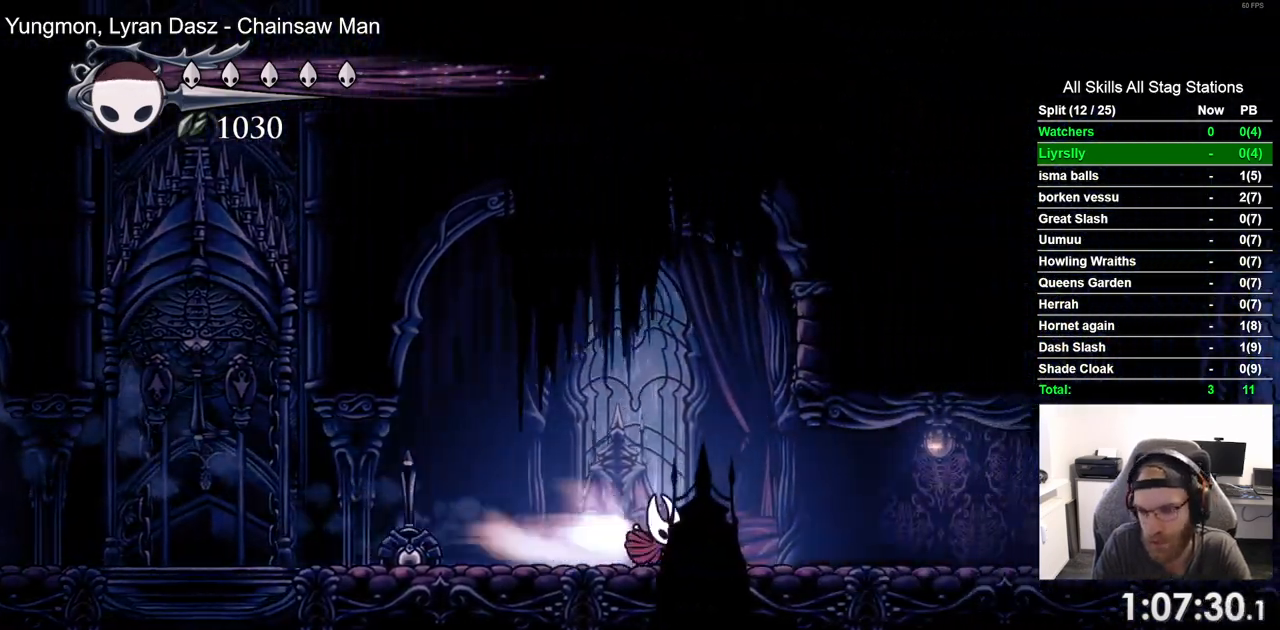
{"buttons": ["R2", "DPAD_RIGHT"], "left_stick": "center", "right_stick": "center", "events": [[100, "R2", "up"], [483, "R2", "down"]]}
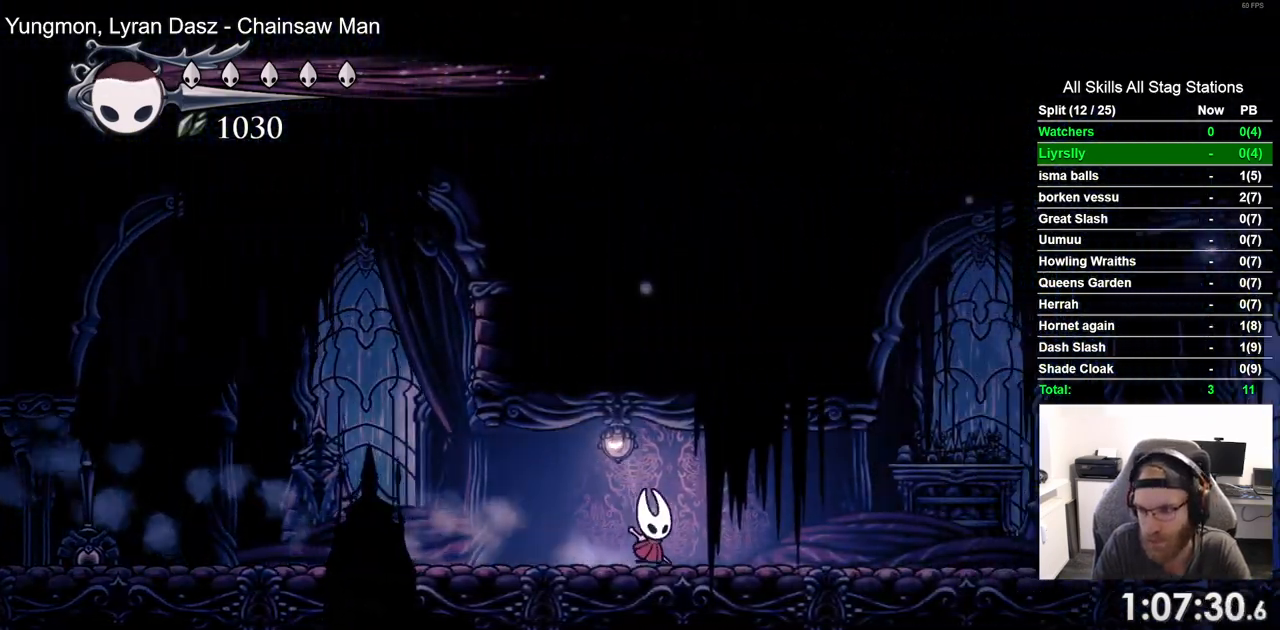
{"buttons": ["DPAD_RIGHT"], "left_stick": "center", "right_stick": "center", "events": [[183, "R2", "up"]]}
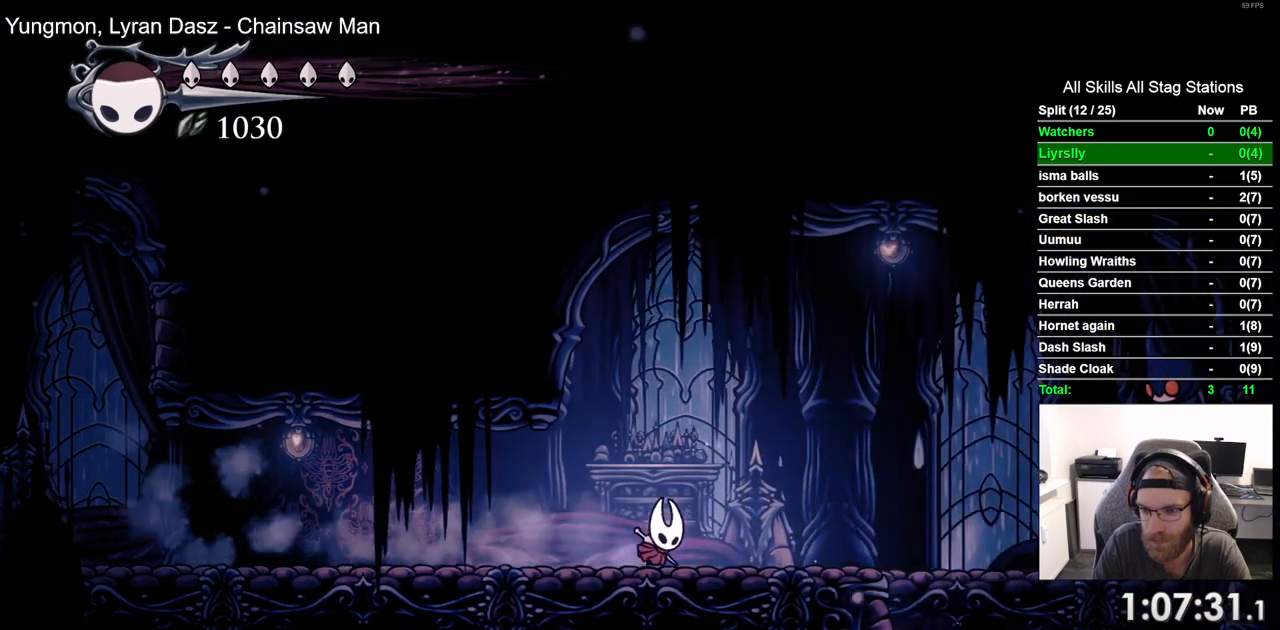
{"buttons": ["DPAD_RIGHT"], "left_stick": "center", "right_stick": "center", "events": [[100, "R2", "down"], [300, "R2", "up"]]}
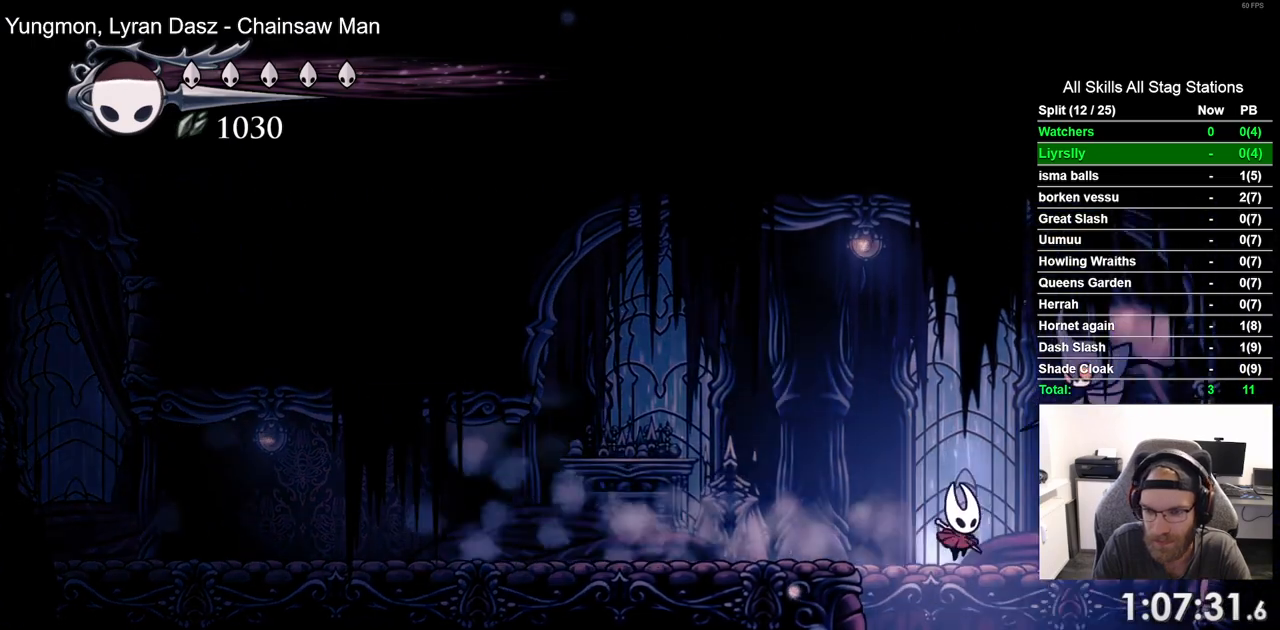
{"buttons": ["DPAD_RIGHT"], "left_stick": "center", "right_stick": "center", "events": []}
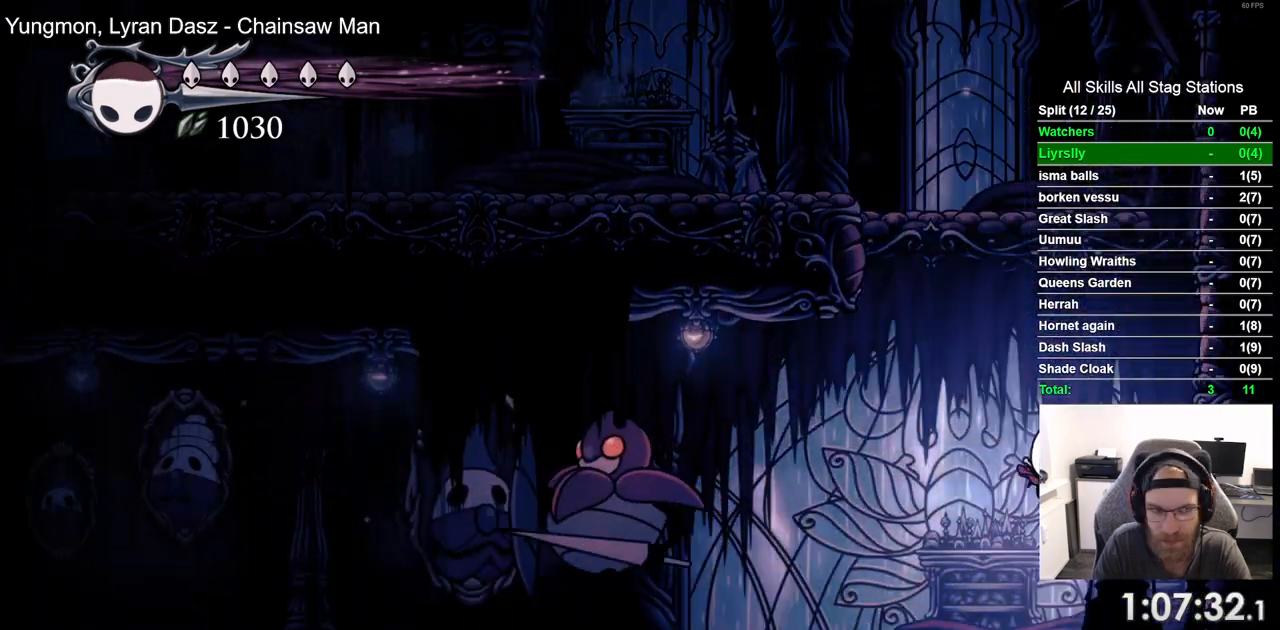
{"buttons": ["DPAD_LEFT"], "left_stick": "center", "right_stick": "center", "events": [[50, "DPAD_LEFT", "down"], [50, "DPAD_RIGHT", "up"]]}
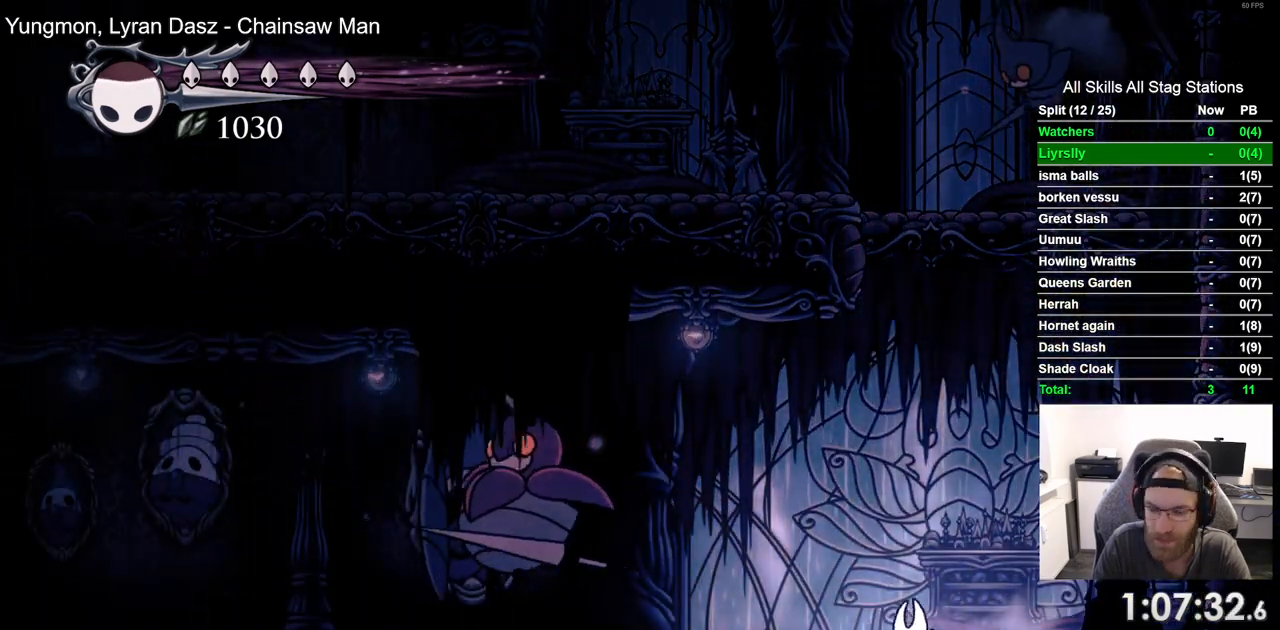
{"buttons": [], "left_stick": "center", "right_stick": "center", "events": [[417, "DPAD_LEFT", "up"]]}
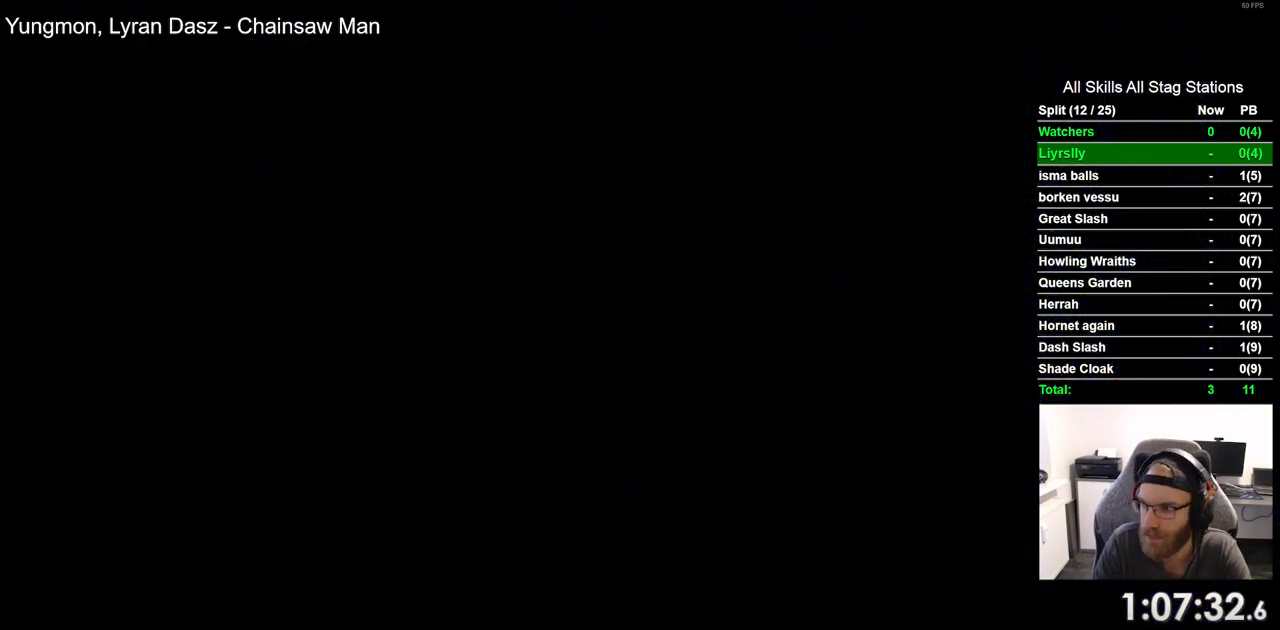
{"buttons": ["DPAD_LEFT"], "left_stick": "center", "right_stick": "center", "events": [[433, "DPAD_LEFT", "down"]]}
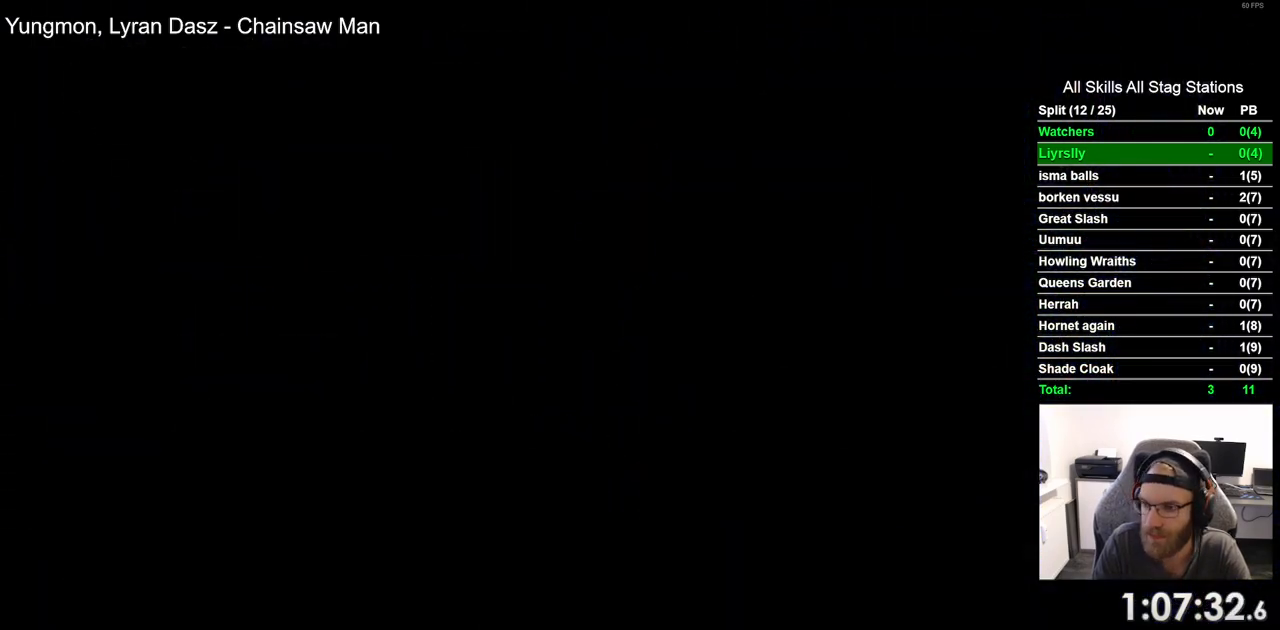
{"buttons": ["DPAD_LEFT"], "left_stick": "center", "right_stick": "center", "events": []}
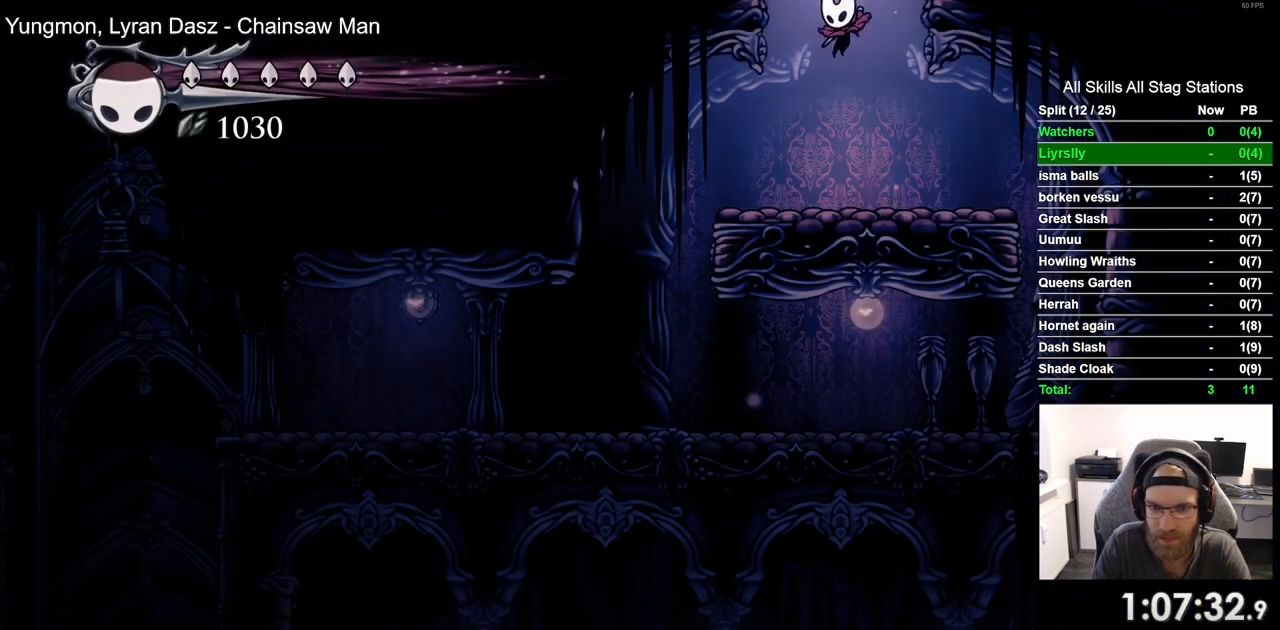
{"buttons": ["DPAD_LEFT"], "left_stick": "center", "right_stick": "center", "events": []}
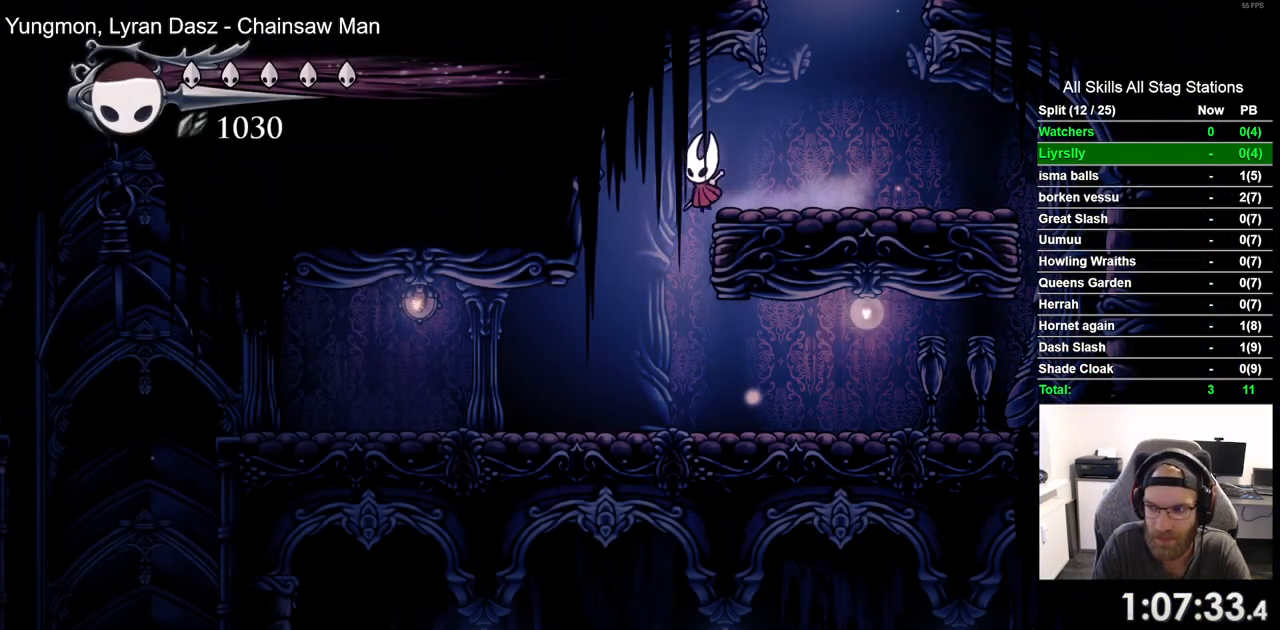
{"buttons": ["R2", "DPAD_LEFT"], "left_stick": "center", "right_stick": "center", "events": [[417, "R2", "down"]]}
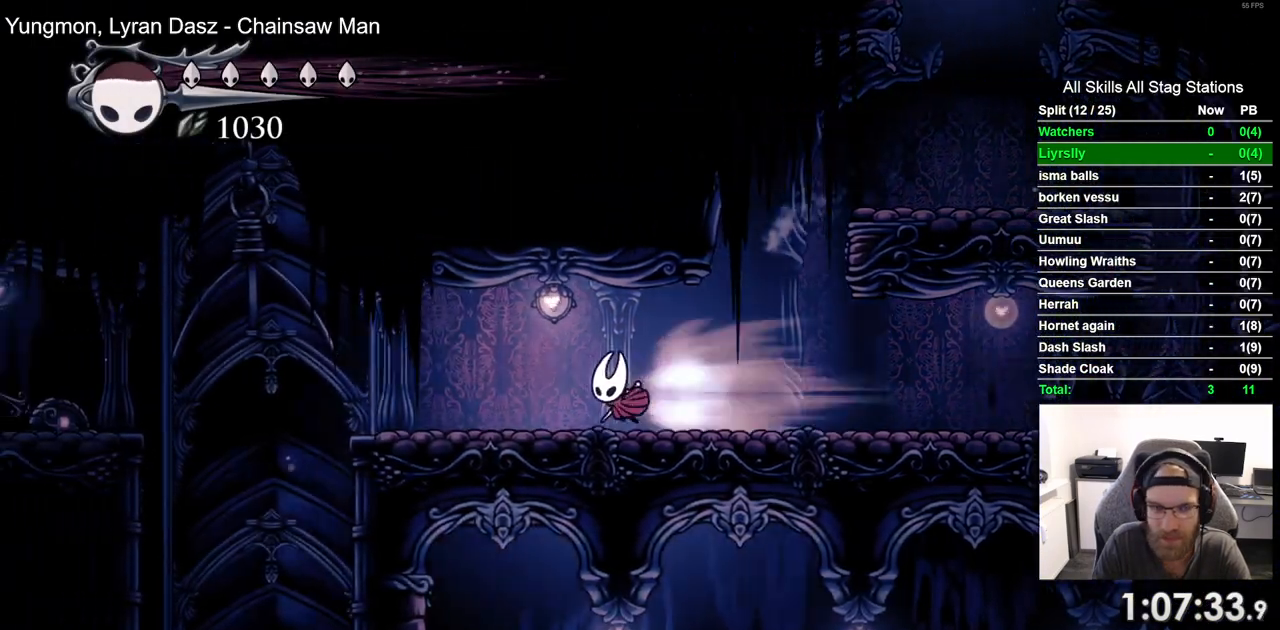
{"buttons": ["DPAD_LEFT"], "left_stick": "center", "right_stick": "center", "events": [[133, "R2", "up"]]}
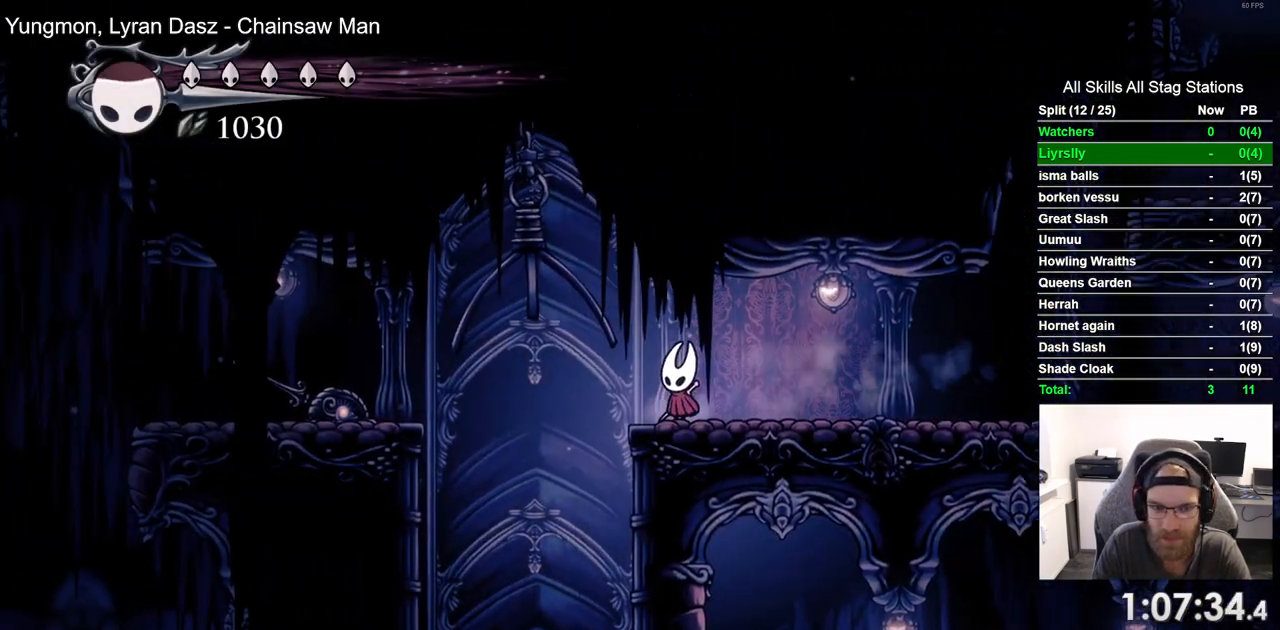
{"buttons": ["DPAD_DOWN"], "left_stick": "center", "right_stick": "center", "events": [[17, "DPAD_DOWN", "down"], [83, "DPAD_LEFT", "up"]]}
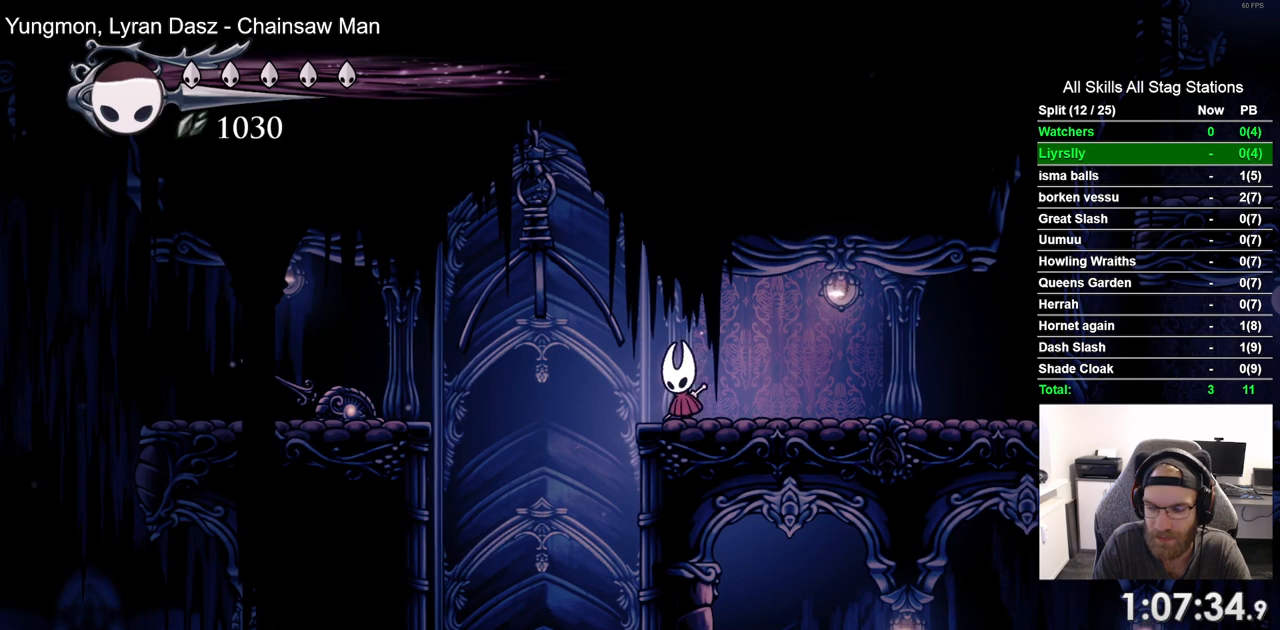
{"buttons": ["DPAD_DOWN"], "left_stick": "center", "right_stick": "center", "events": []}
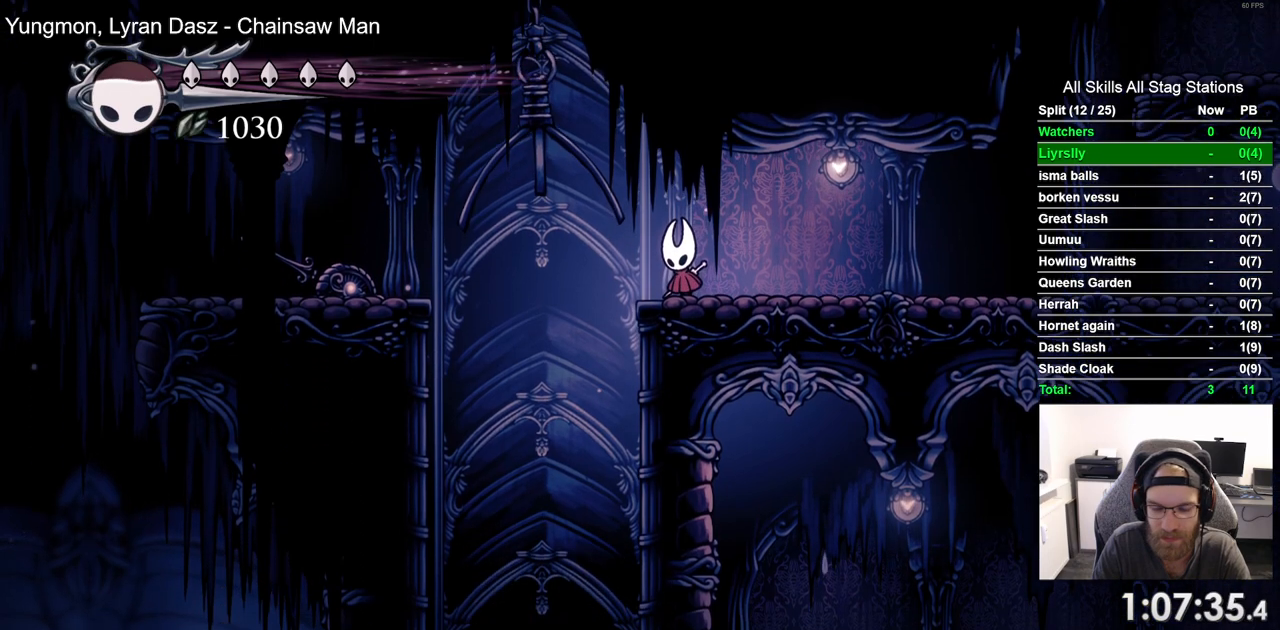
{"buttons": ["DPAD_DOWN"], "left_stick": "center", "right_stick": "center", "events": []}
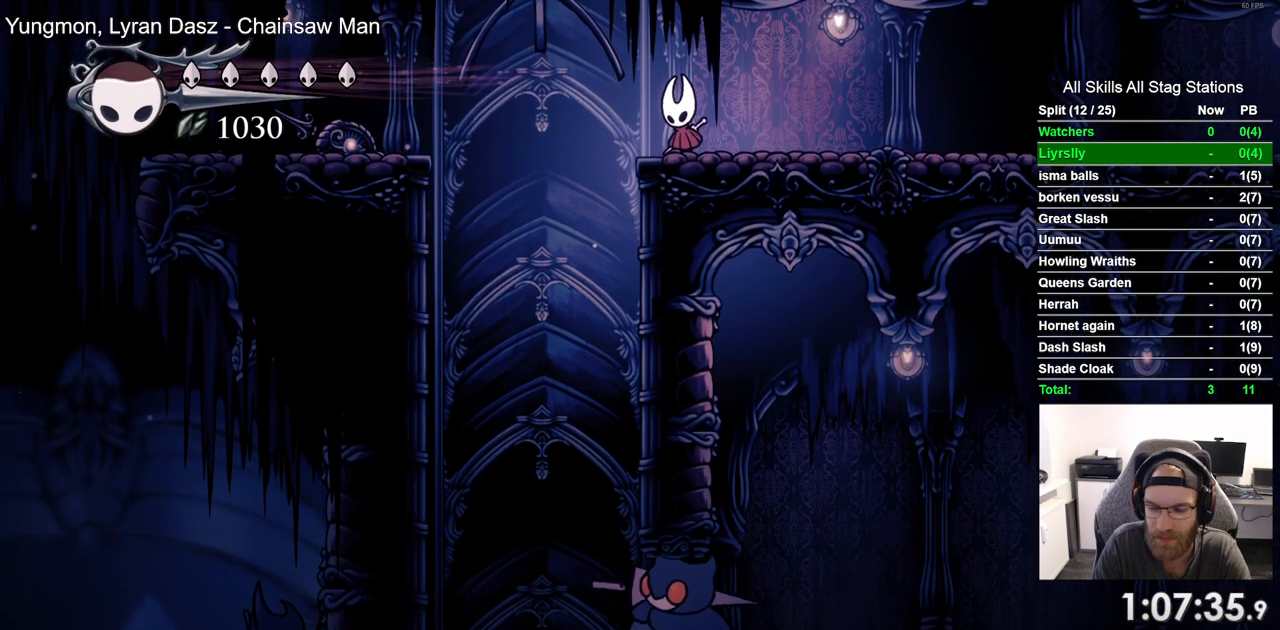
{"buttons": ["DPAD_DOWN"], "left_stick": "center", "right_stick": "center", "events": []}
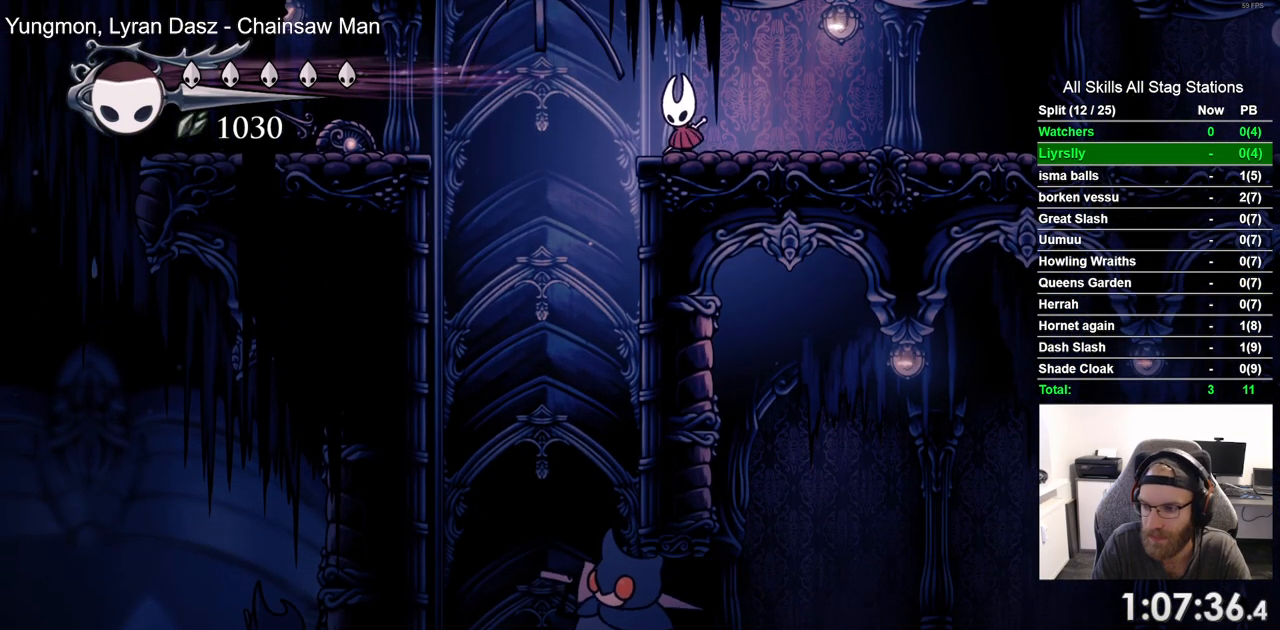
{"buttons": ["DPAD_DOWN"], "left_stick": "center", "right_stick": "center", "events": []}
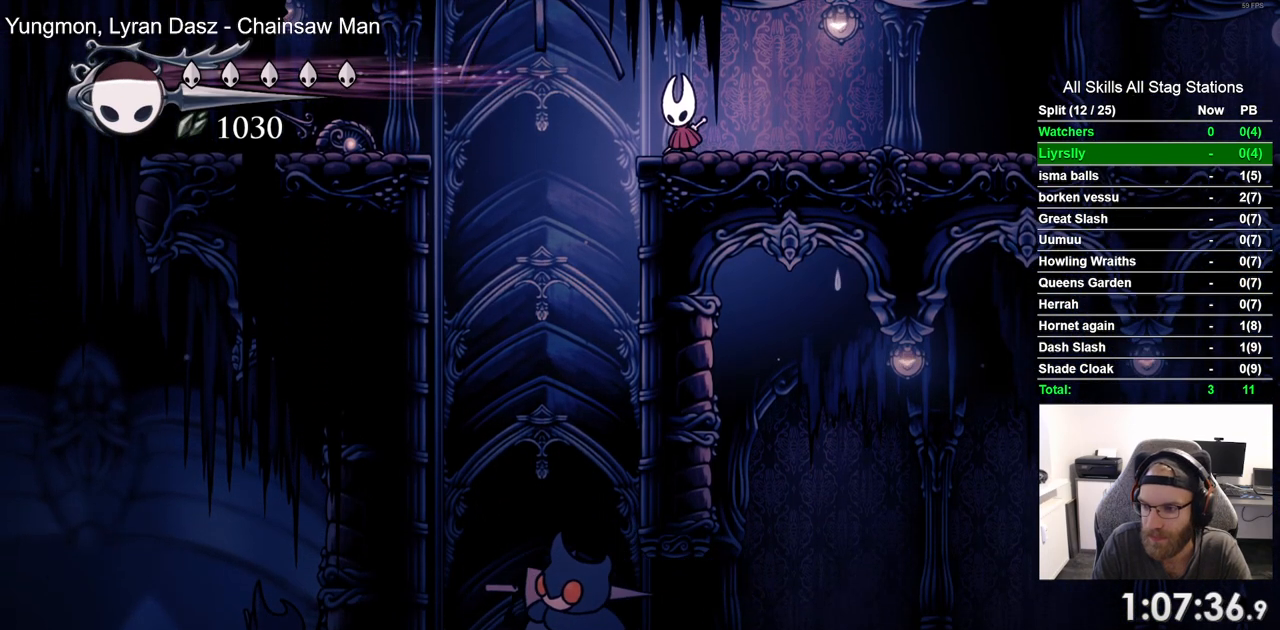
{"buttons": ["DPAD_DOWN"], "left_stick": "center", "right_stick": "center", "events": []}
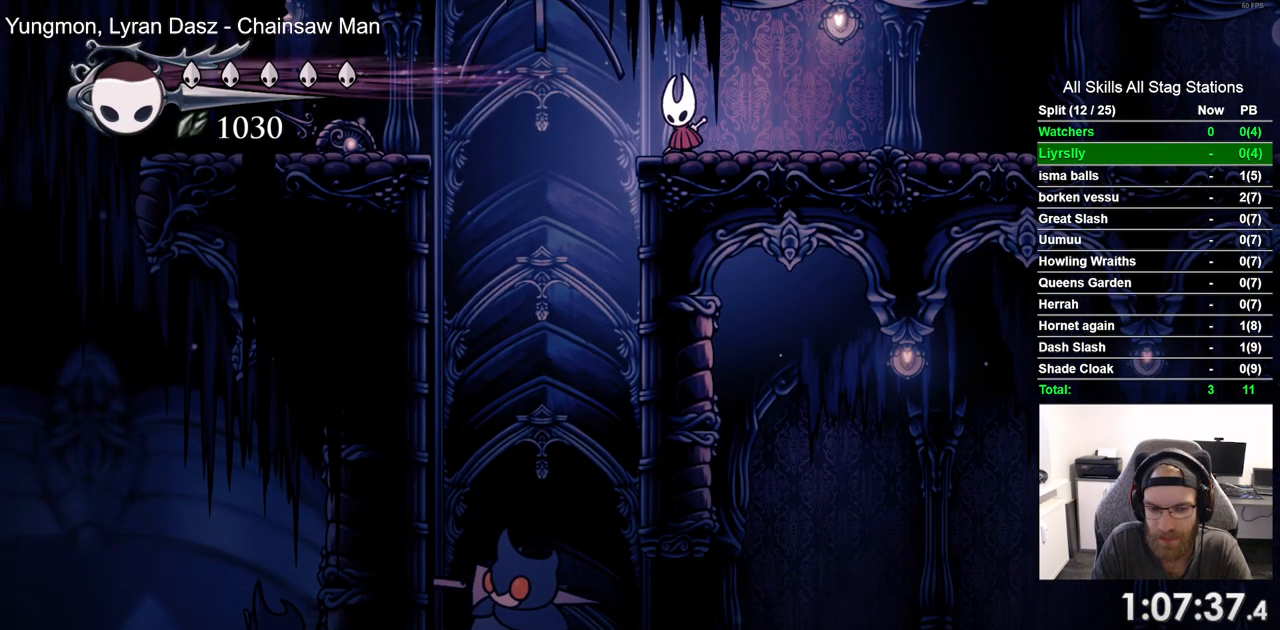
{"buttons": ["DPAD_DOWN"], "left_stick": "center", "right_stick": "center", "events": []}
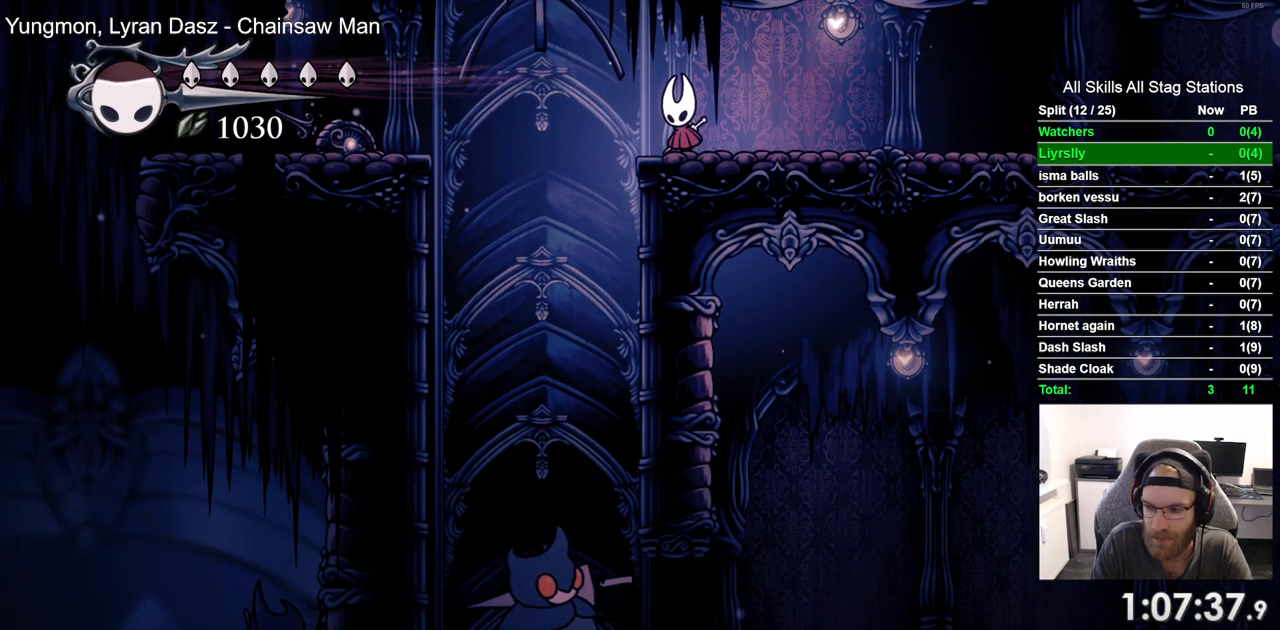
{"buttons": ["DPAD_DOWN"], "left_stick": "center", "right_stick": "center", "events": []}